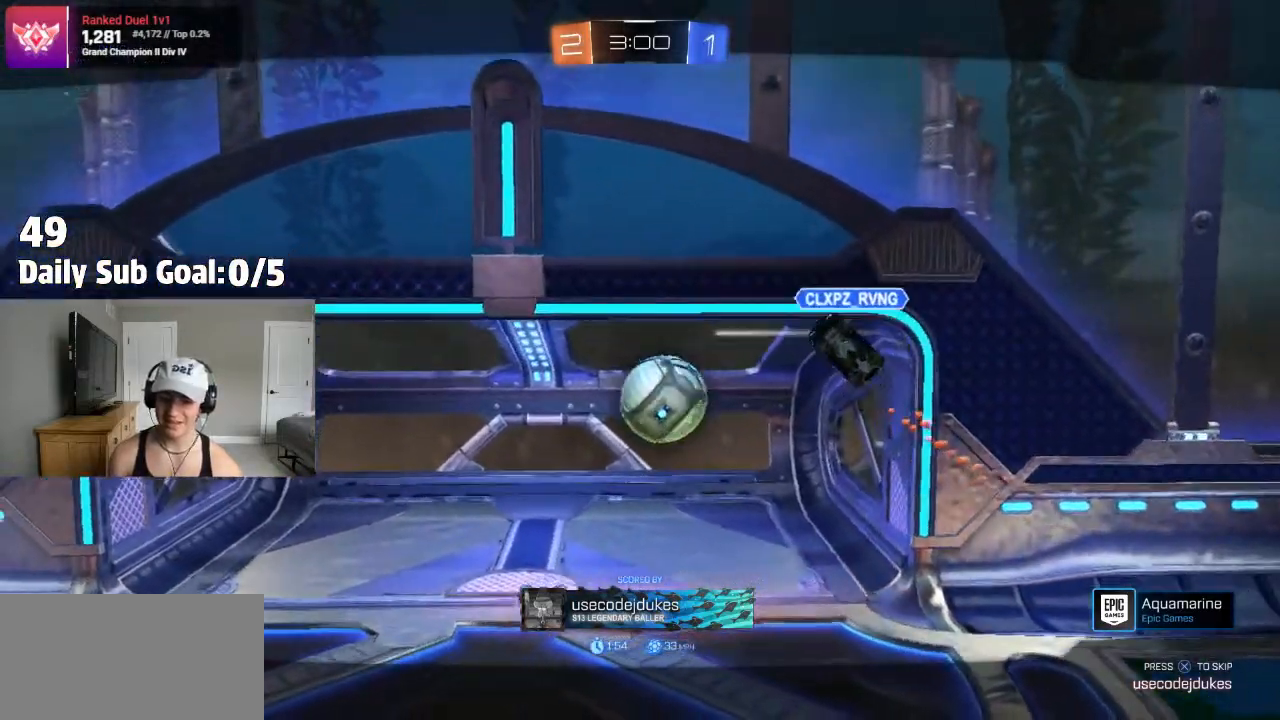
Gameplay with a controller (PlayStation layout); each line is a JSON object with the inputs held at the frame after it. "events" lists button and stick changes between this image and that frame as [ms after this image, input, new state], when the widget could be followed in between.
{"buttons": ["CROSS"], "left_stick": "center", "right_stick": "center", "events": [[433, "CROSS", "down"]]}
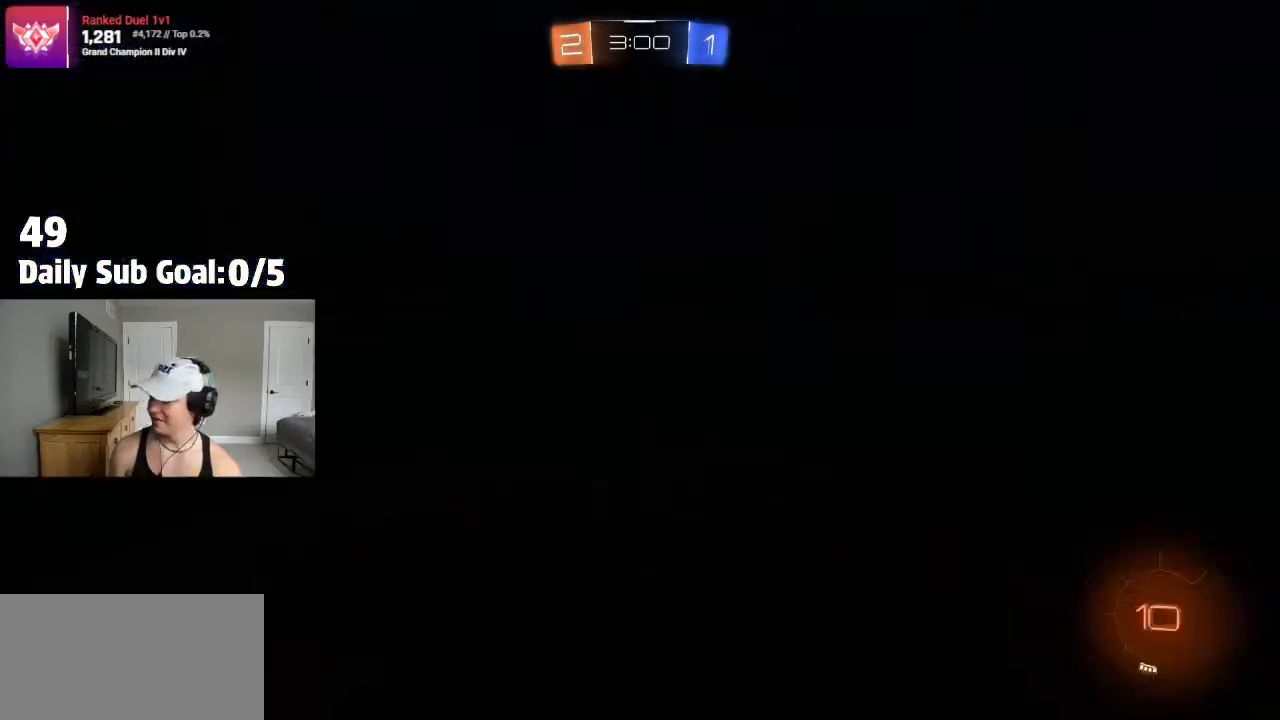
{"buttons": [], "left_stick": "center", "right_stick": "center", "events": [[17, "CROSS", "up"], [150, "TRIANGLE", "down"], [250, "TRIANGLE", "up"], [333, "TRIANGLE", "down"], [417, "TRIANGLE", "up"]]}
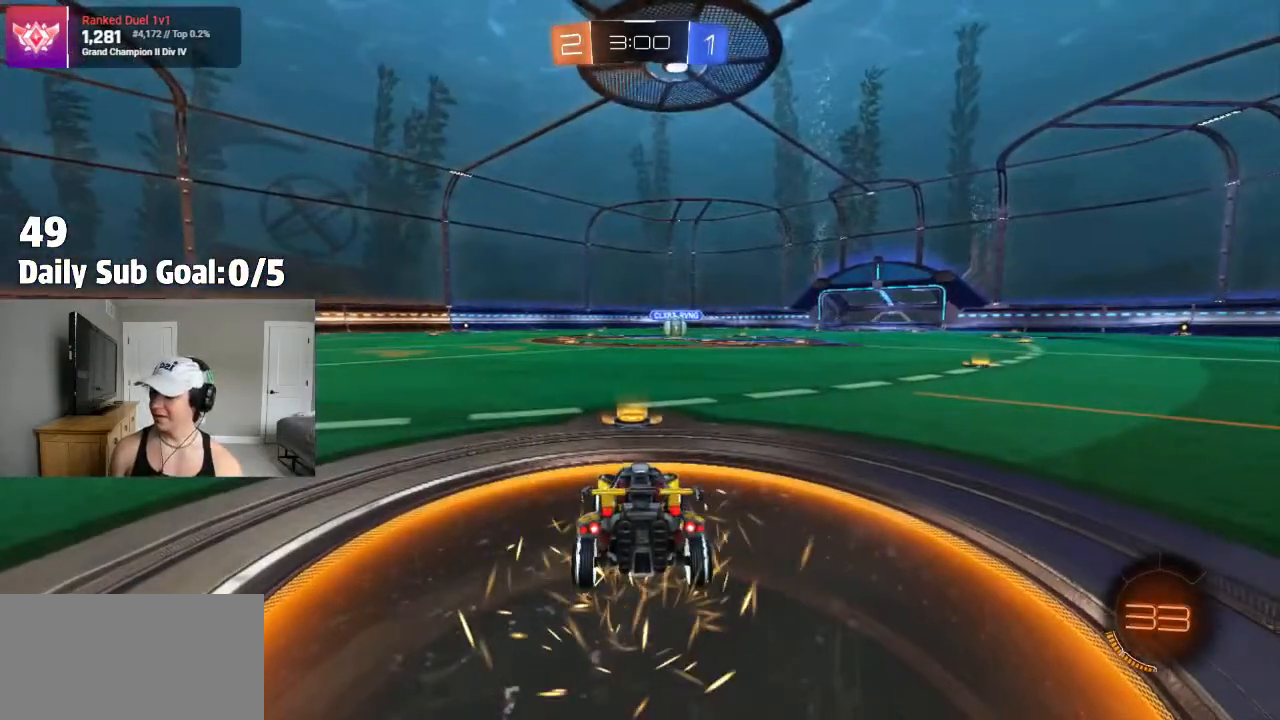
{"buttons": [], "left_stick": "center", "right_stick": "center"}
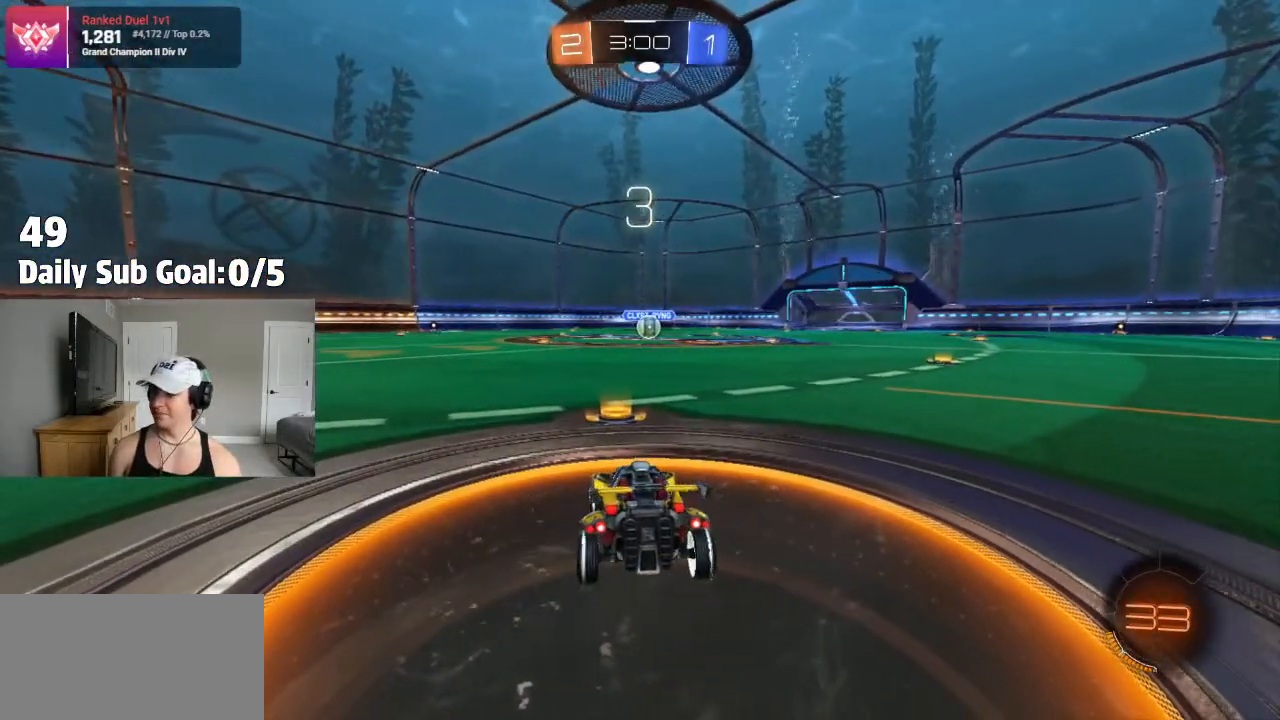
{"buttons": [], "left_stick": "center", "right_stick": "center", "events": [[233, "TRIANGLE", "down"], [283, "TRIANGLE", "up"], [400, "TRIANGLE", "down"], [500, "TRIANGLE", "up"]]}
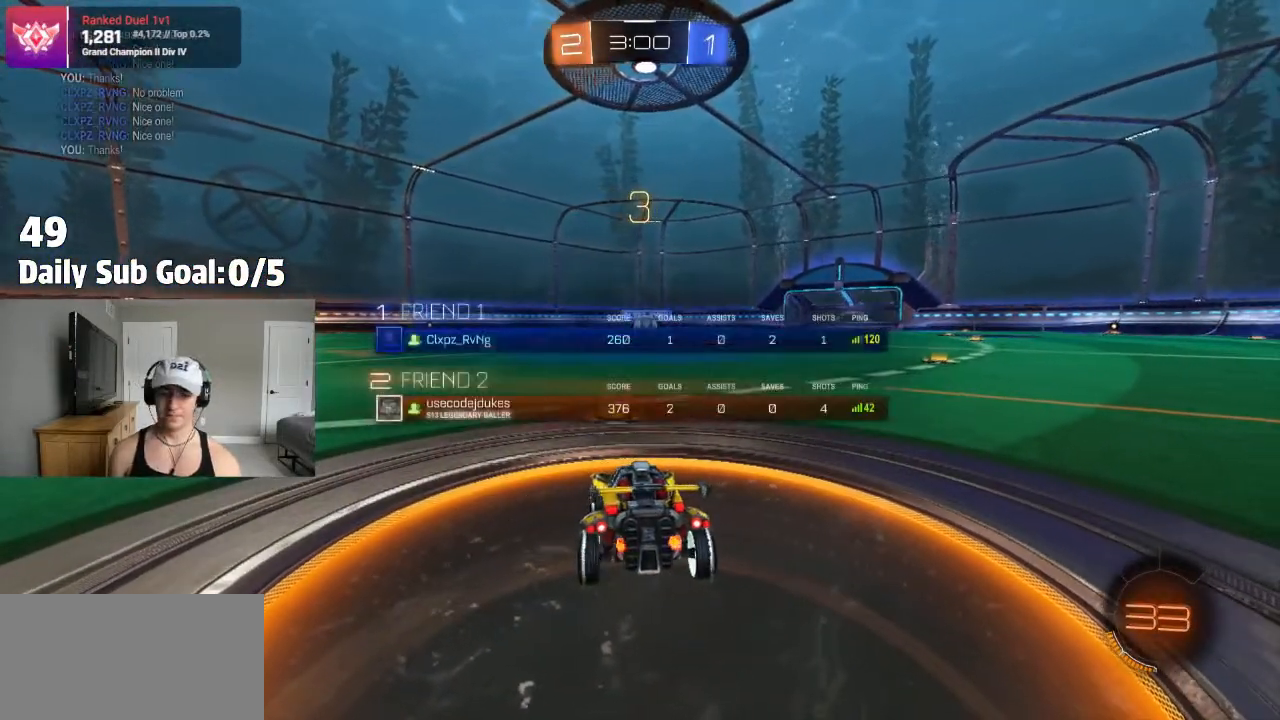
{"buttons": [], "left_stick": "center", "right_stick": "center", "events": [[217, "TRIANGLE", "down"], [267, "TRIANGLE", "up"], [383, "TRIANGLE", "down"], [417, "TRIANGLE", "up"]]}
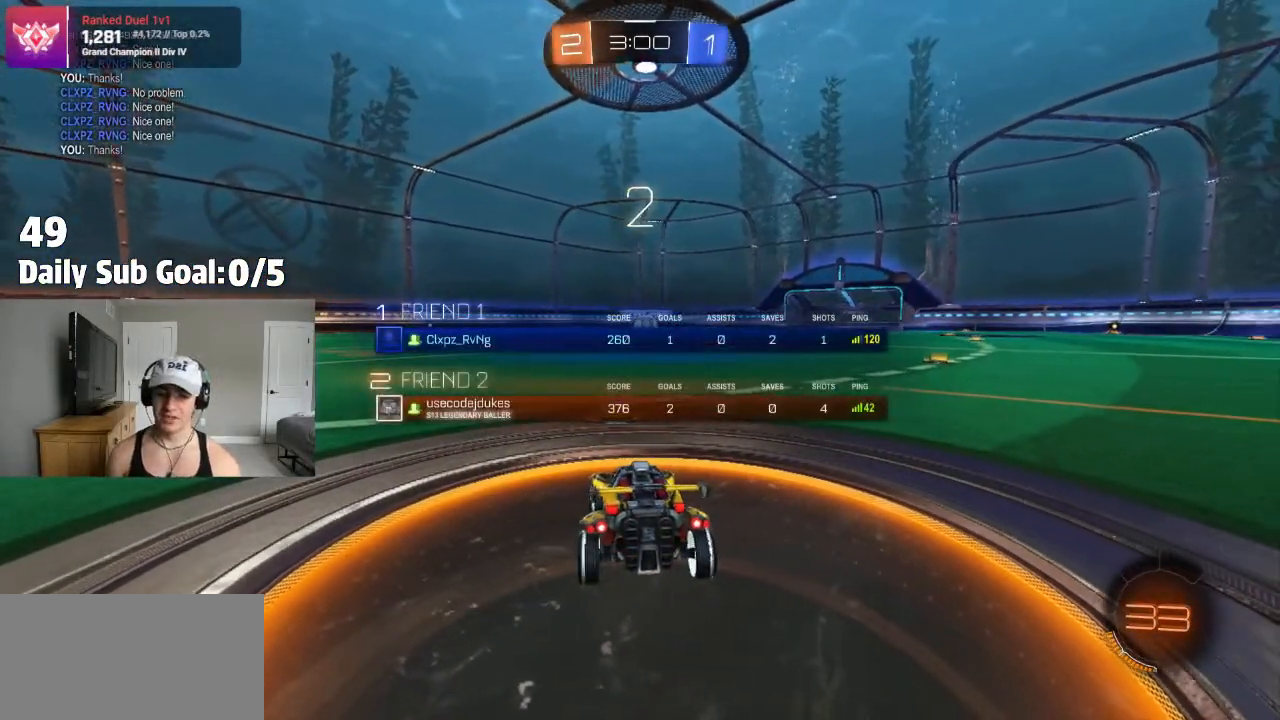
{"buttons": ["L3"], "left_stick": "left", "right_stick": "center", "events": [[383, "left_stick", "up-left"], [500, "L3", "down"], [500, "left_stick", "left"]]}
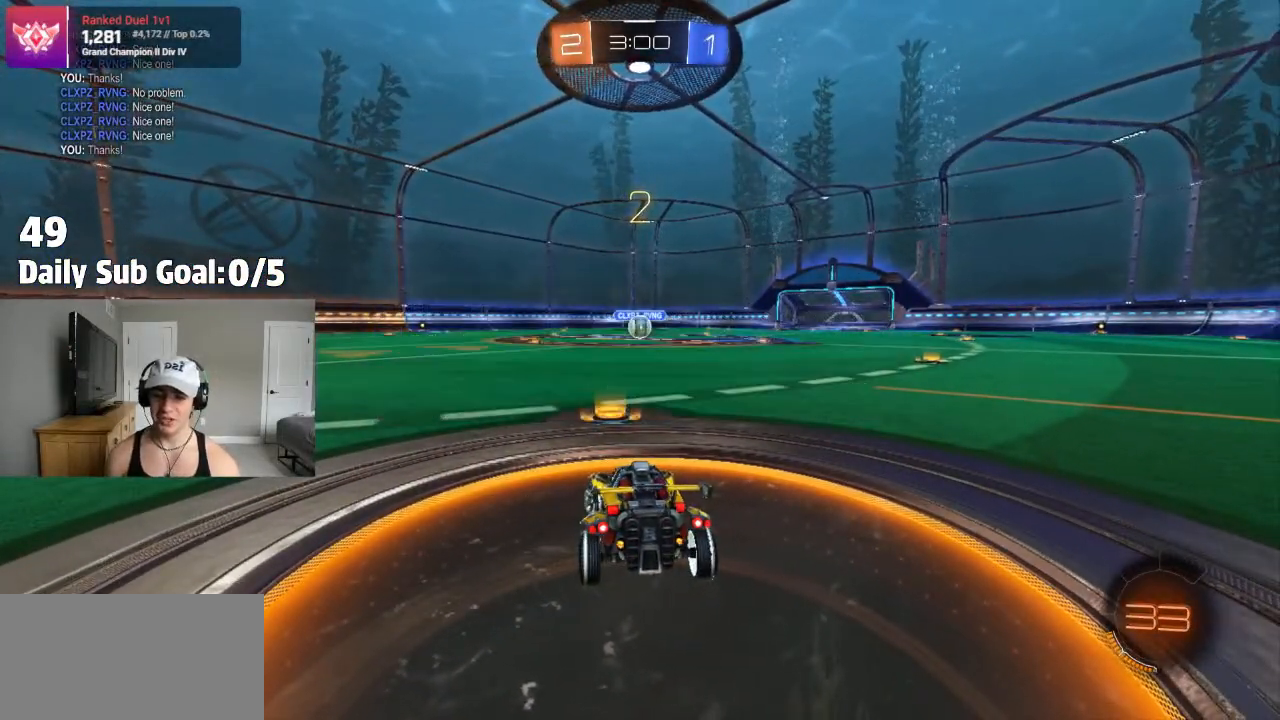
{"buttons": [], "left_stick": "center", "right_stick": "center", "events": [[183, "L3", "up"], [183, "left_stick", "up-left"], [300, "left_stick", "center"]]}
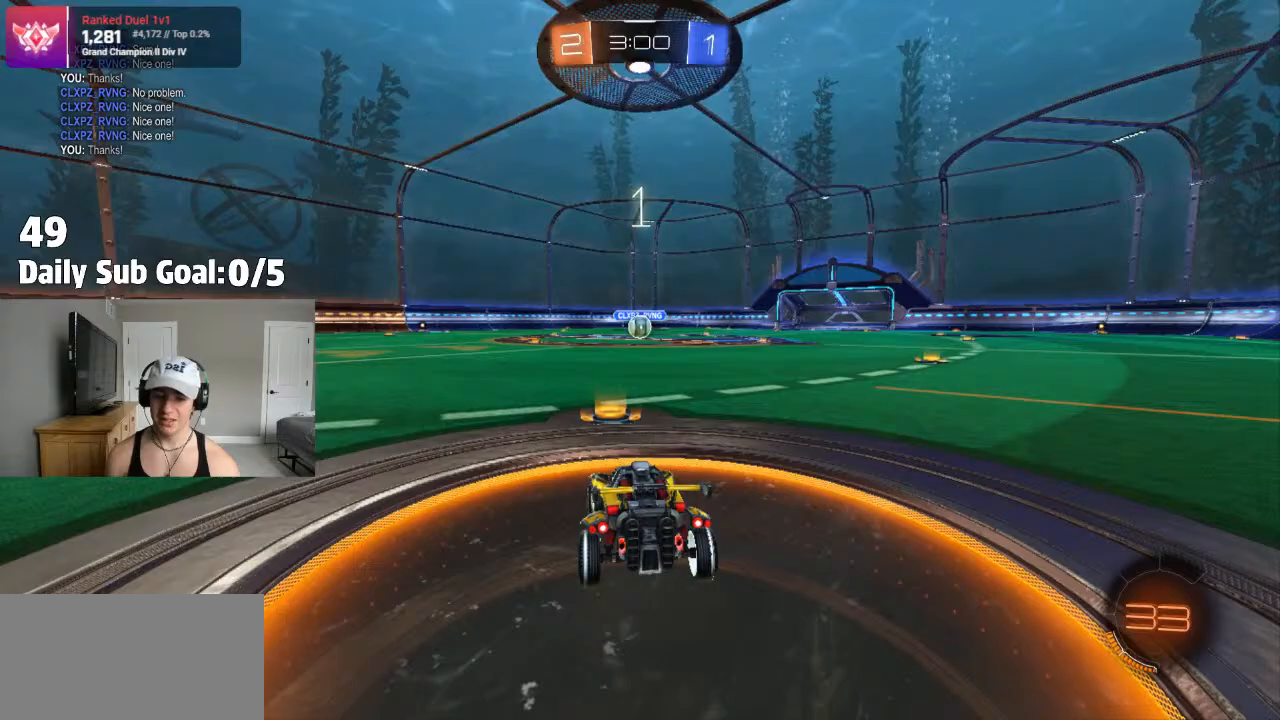
{"buttons": [], "left_stick": "center", "right_stick": "center", "events": [[67, "left_stick", "up-left"], [333, "left_stick", "center"]]}
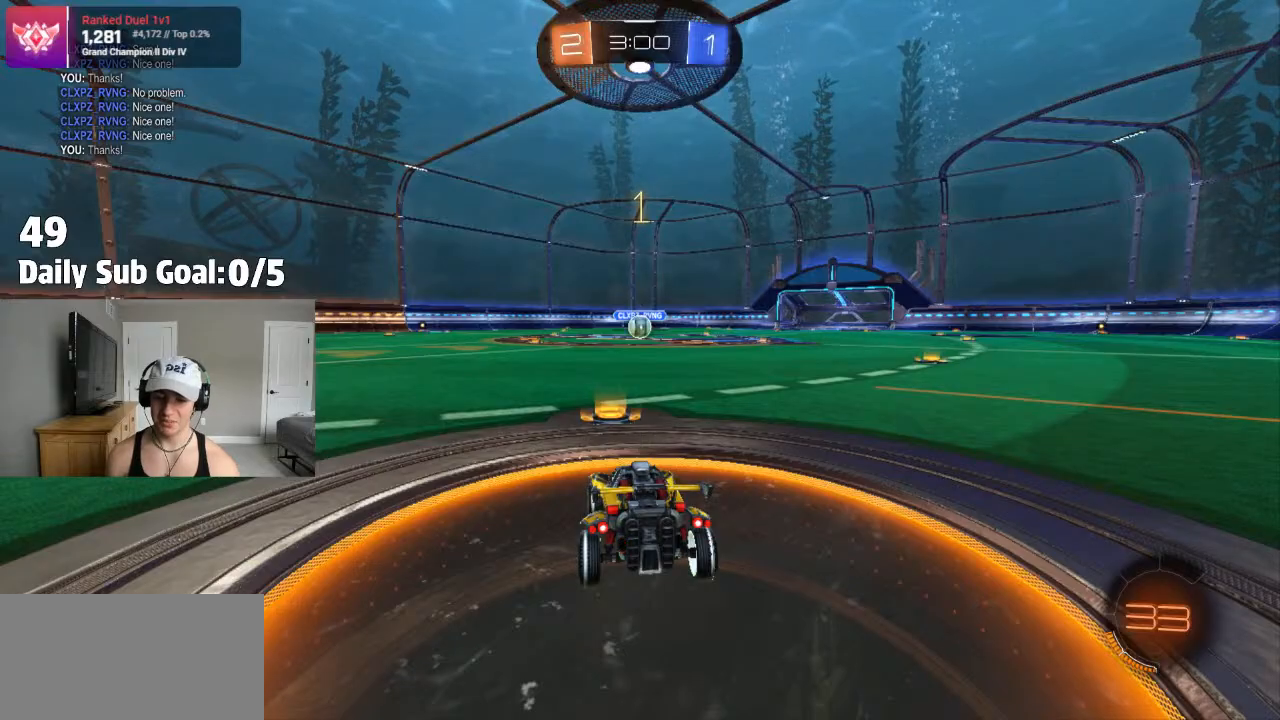
{"buttons": [], "left_stick": "center", "right_stick": "center", "events": []}
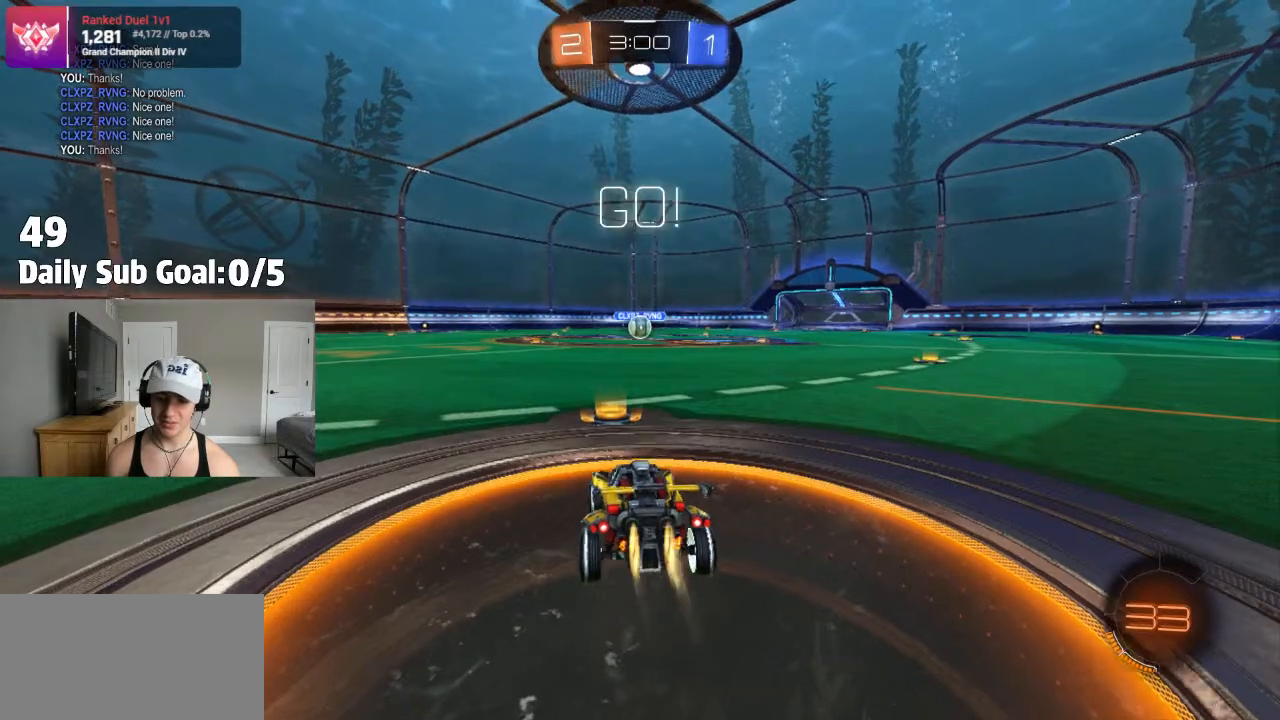
{"buttons": ["CROSS", "L1", "R2"], "left_stick": "down", "right_stick": "center", "events": [[200, "left_stick", "right"], [283, "CROSS", "down"], [317, "CROSS", "up"], [317, "L1", "down"], [350, "left_stick", "up"], [383, "R2", "down"], [400, "CROSS", "down"], [450, "left_stick", "down"]]}
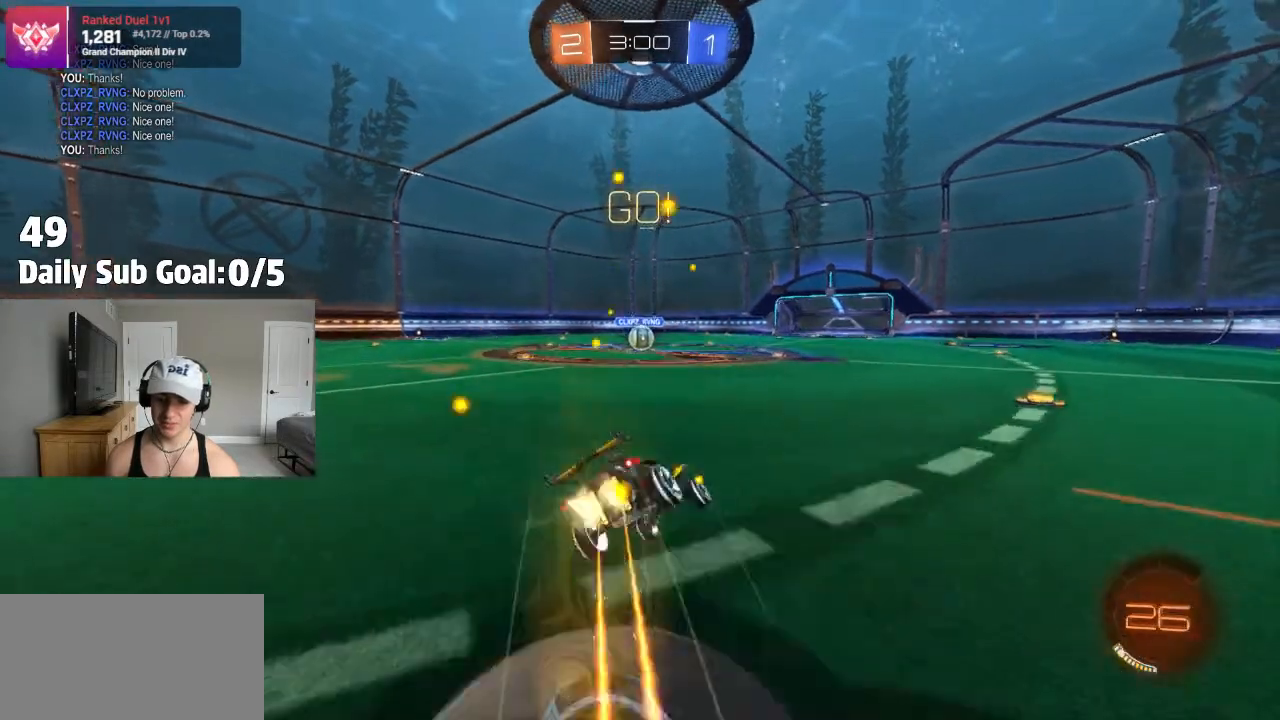
{"buttons": ["L1"], "left_stick": "down-left", "right_stick": "center", "events": [[150, "left_stick", "down-left"], [417, "R2", "up"], [450, "CROSS", "up"], [450, "L1", "up"], [500, "L1", "down"]]}
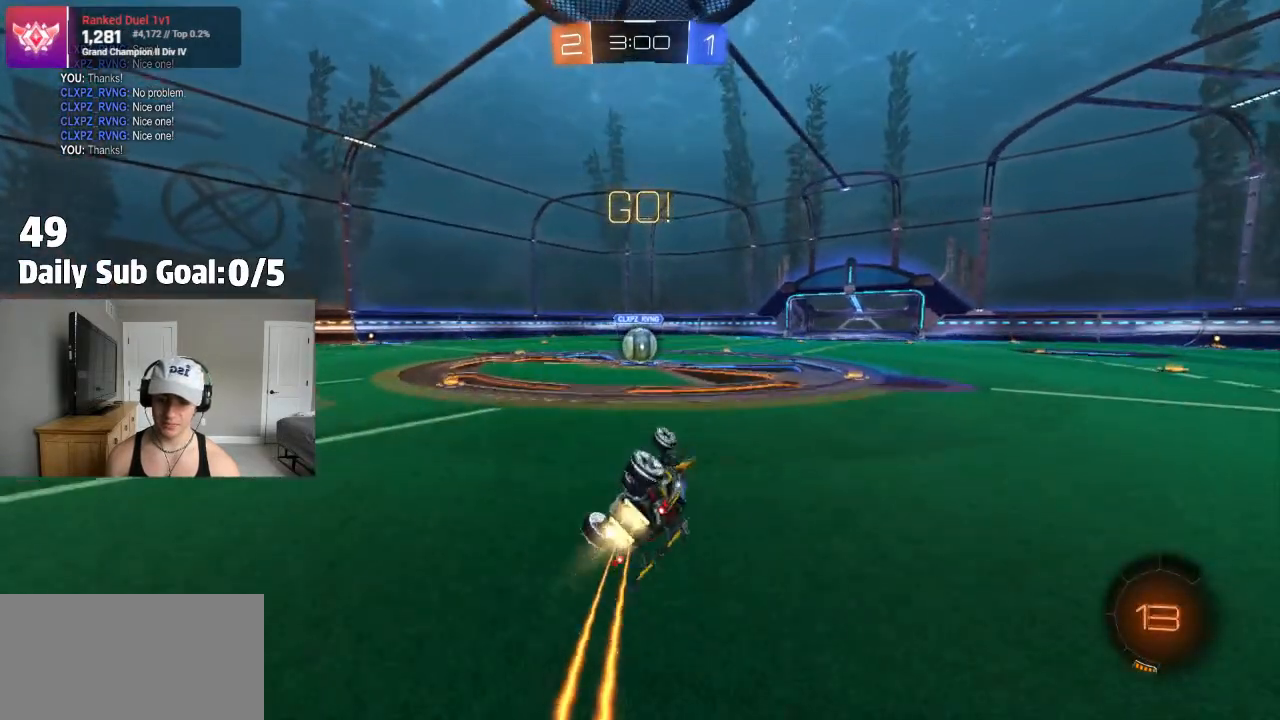
{"buttons": ["L1", "R2"], "left_stick": "center", "right_stick": "center", "events": [[67, "CROSS", "down"], [133, "CROSS", "up"], [183, "R2", "down"], [250, "CROSS", "down"], [317, "left_stick", "center"], [333, "CROSS", "up"]]}
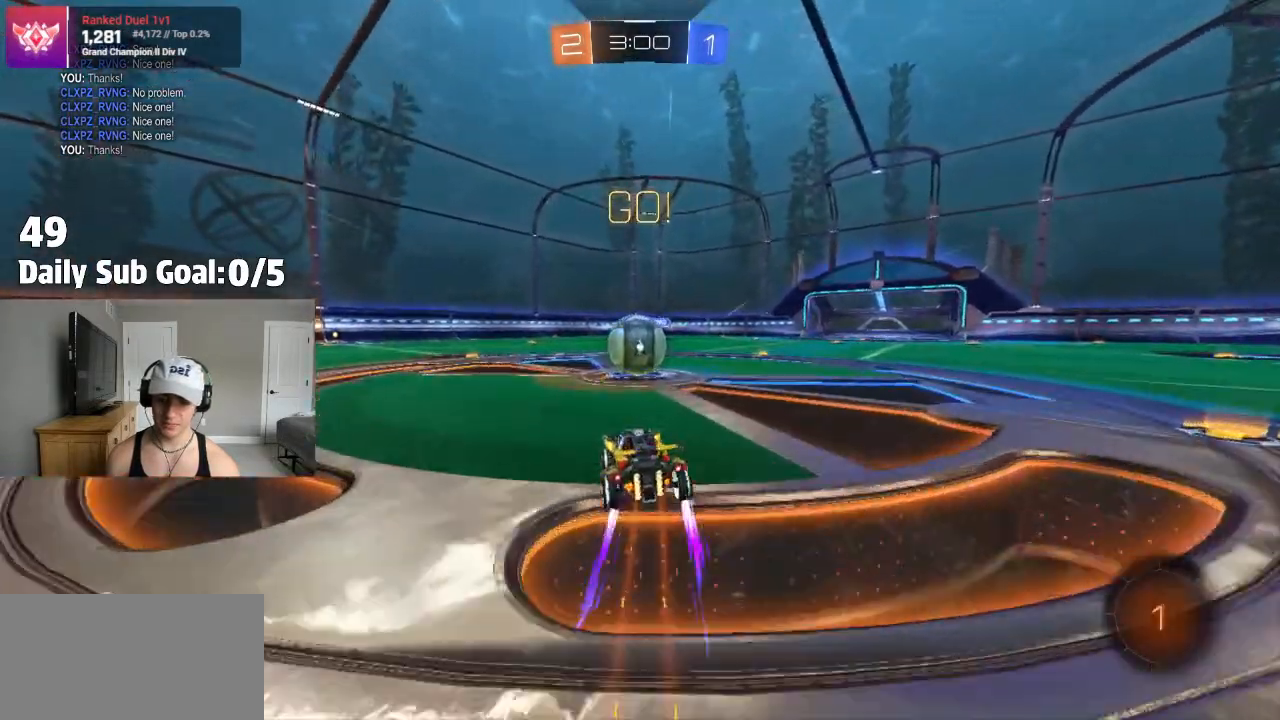
{"buttons": ["CROSS", "L1", "R2"], "left_stick": "down-right", "right_stick": "center", "events": [[83, "CROSS", "down"], [133, "CROSS", "up"], [217, "left_stick", "up-left"], [333, "CROSS", "down"], [417, "left_stick", "down-right"]]}
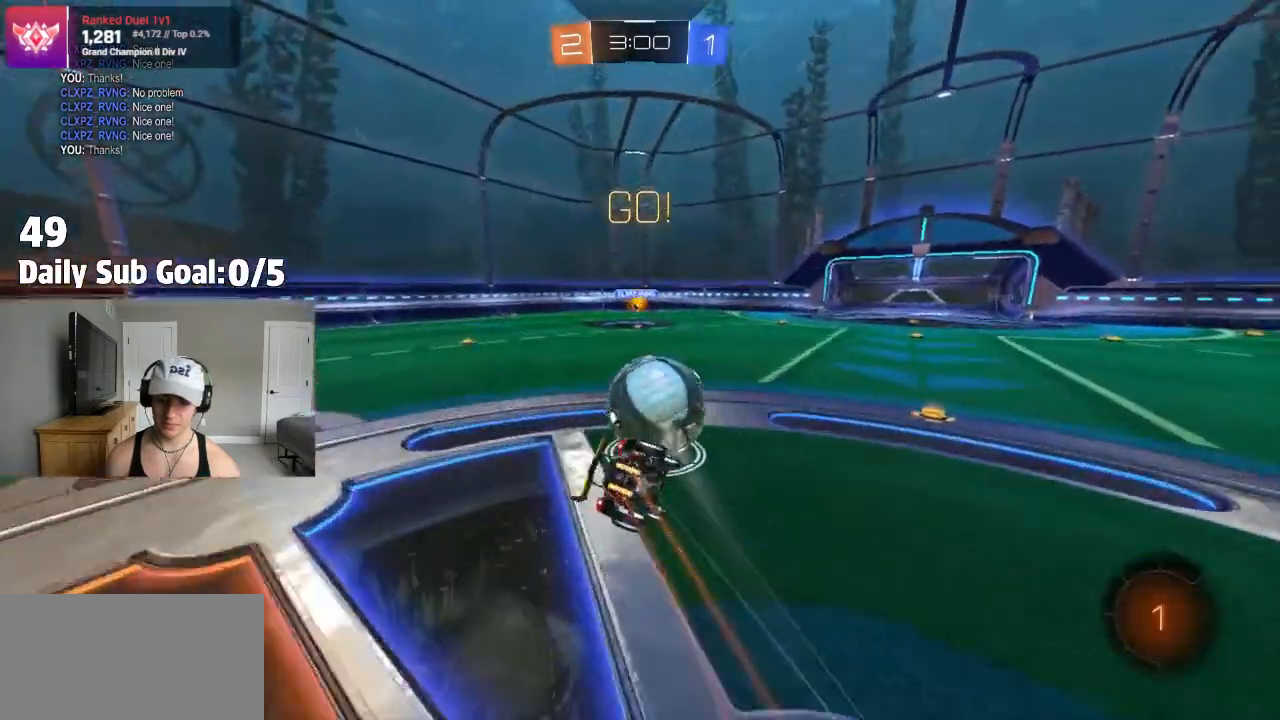
{"buttons": ["CROSS", "L1", "R2"], "left_stick": "down-left", "right_stick": "center", "events": [[50, "L1", "up"], [50, "R2", "up"], [50, "left_stick", "down"], [133, "R2", "down"], [200, "left_stick", "down-left"], [233, "L1", "down"]]}
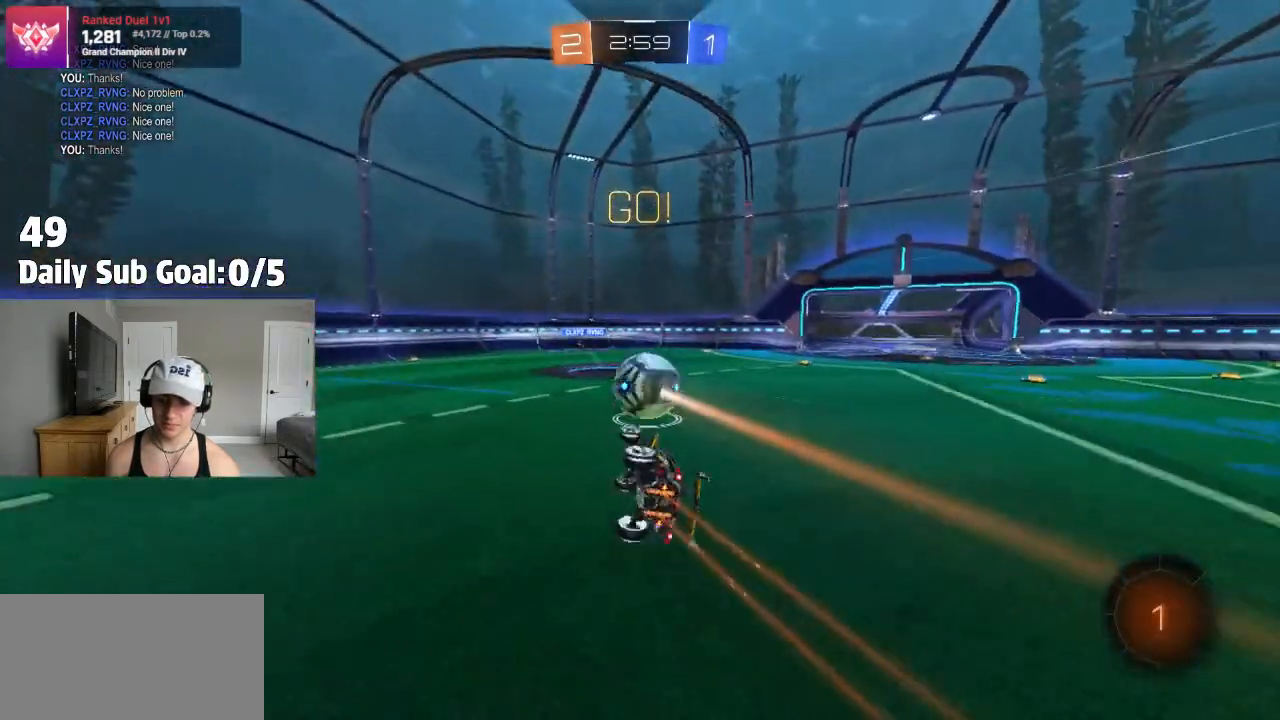
{"buttons": ["R2"], "left_stick": "left", "right_stick": "center", "events": [[200, "L1", "up"], [200, "left_stick", "center"], [333, "left_stick", "left"], [417, "CROSS", "up"]]}
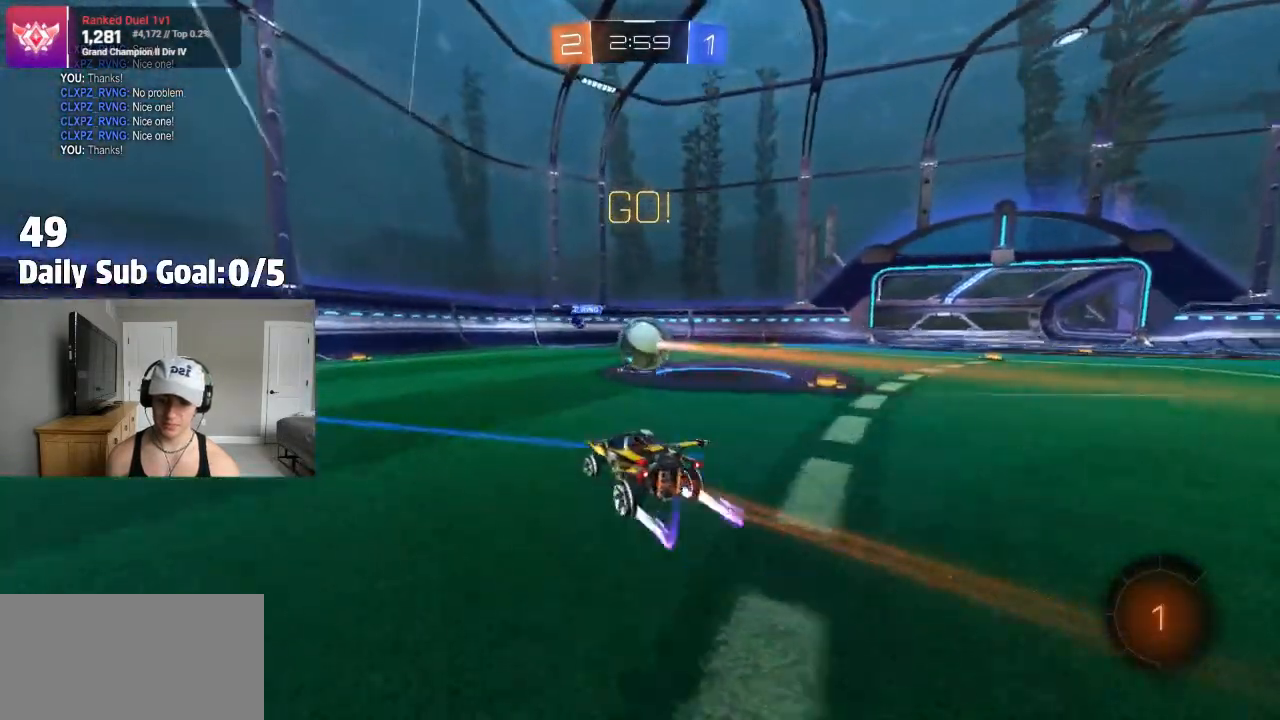
{"buttons": ["L1", "R2"], "left_stick": "left", "right_stick": "center", "events": [[450, "L1", "down"]]}
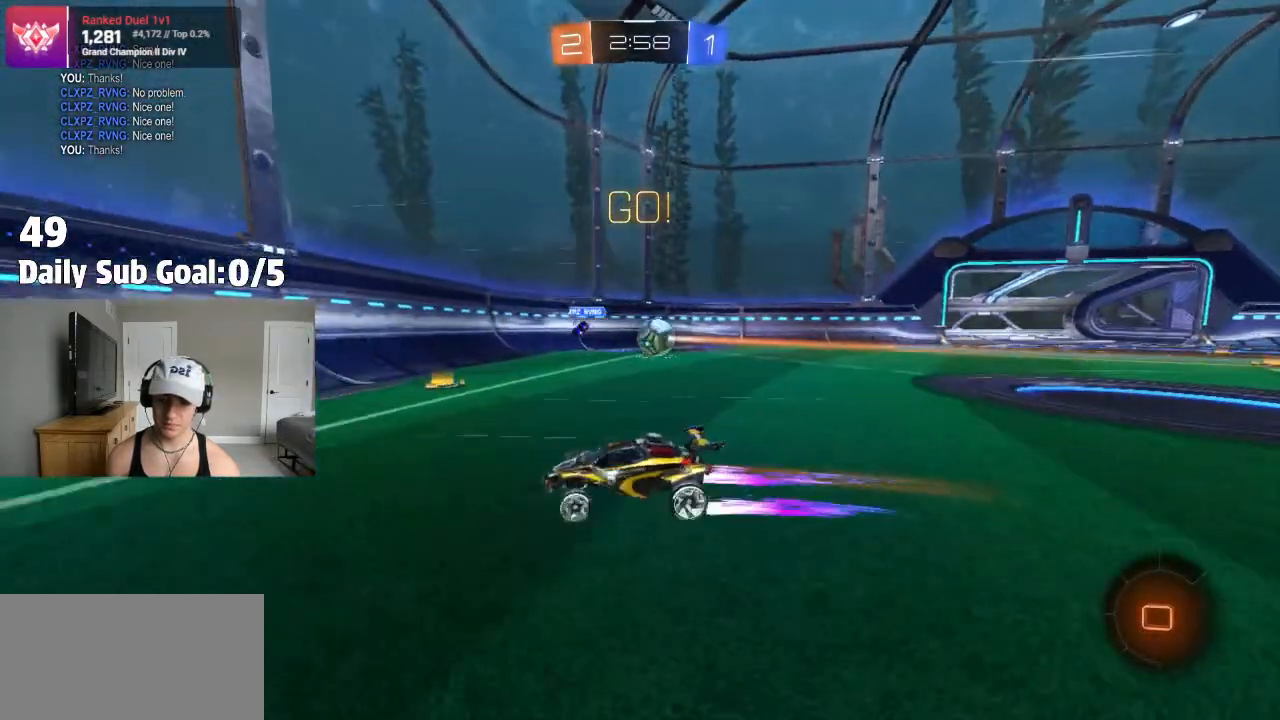
{"buttons": ["R2"], "left_stick": "left", "right_stick": "center", "events": [[33, "L1", "up"]]}
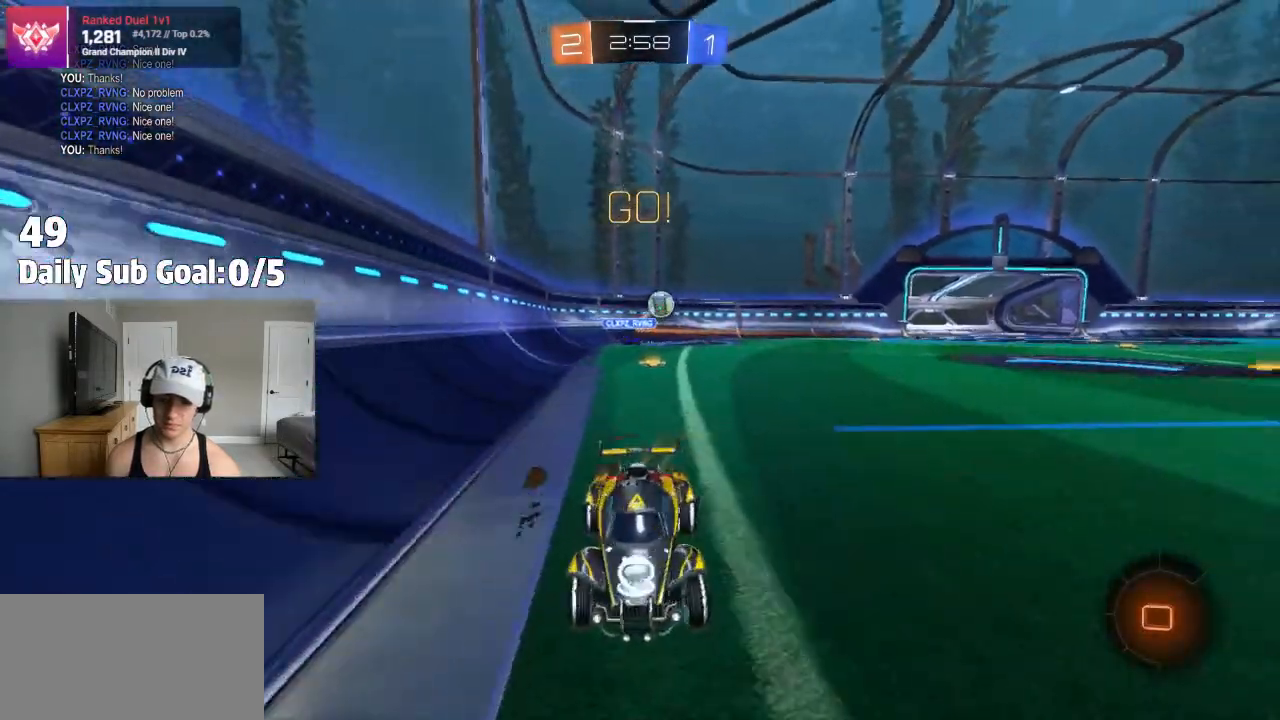
{"buttons": ["R2"], "left_stick": "right", "right_stick": "center", "events": [[67, "left_stick", "center"], [350, "left_stick", "right"]]}
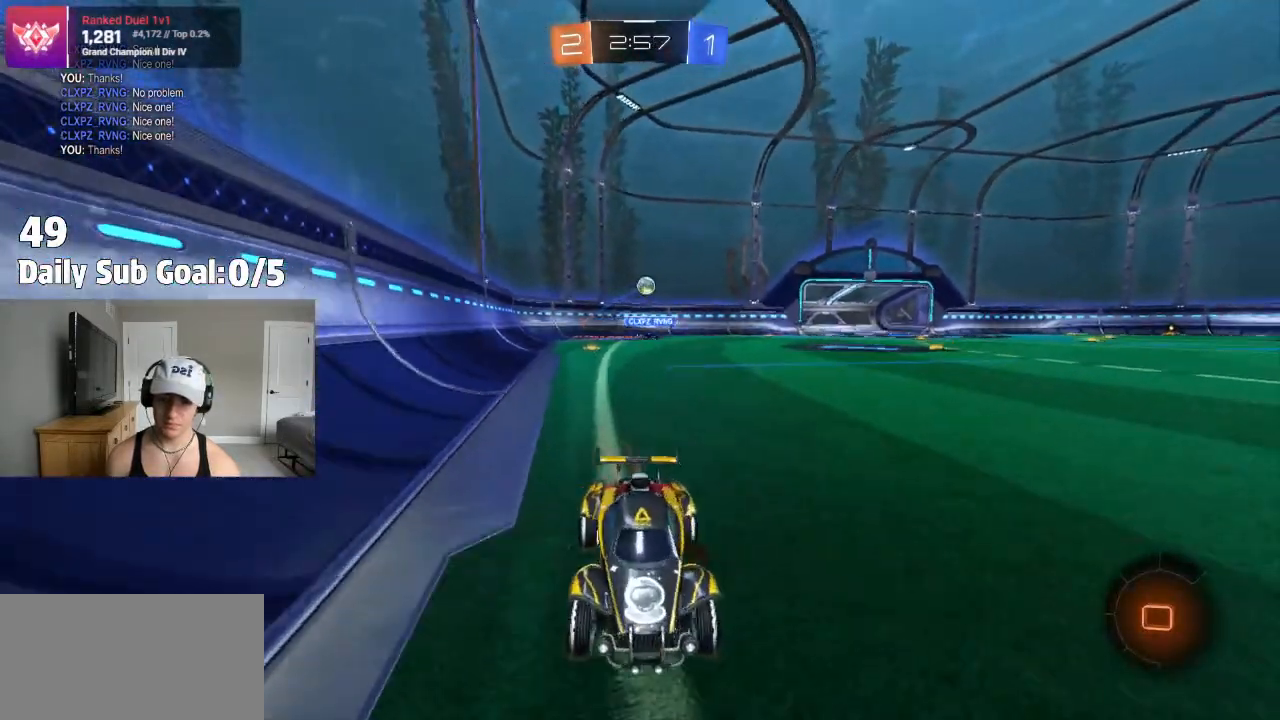
{"buttons": [], "left_stick": "left", "right_stick": "center", "events": [[50, "left_stick", "left"], [100, "L1", "down"], [100, "R2", "up"], [150, "R2", "down"], [250, "L1", "up"], [400, "R2", "up"]]}
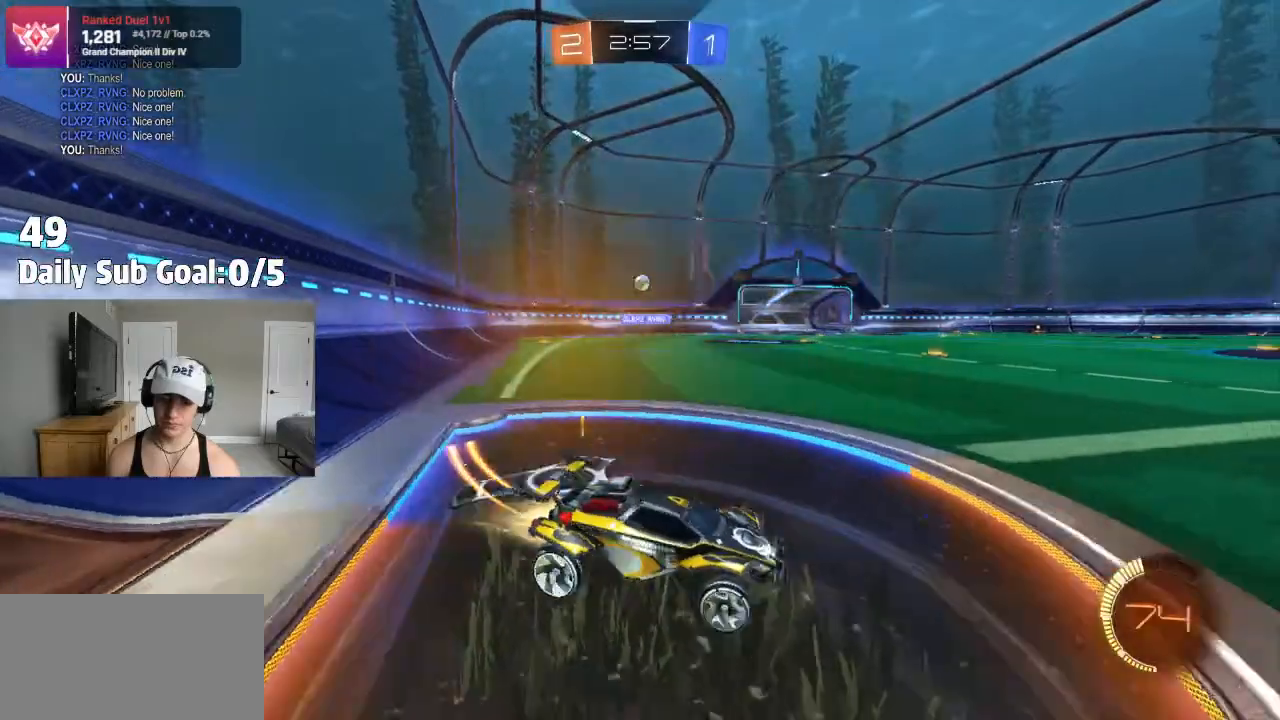
{"buttons": [], "left_stick": "up-left", "right_stick": "center"}
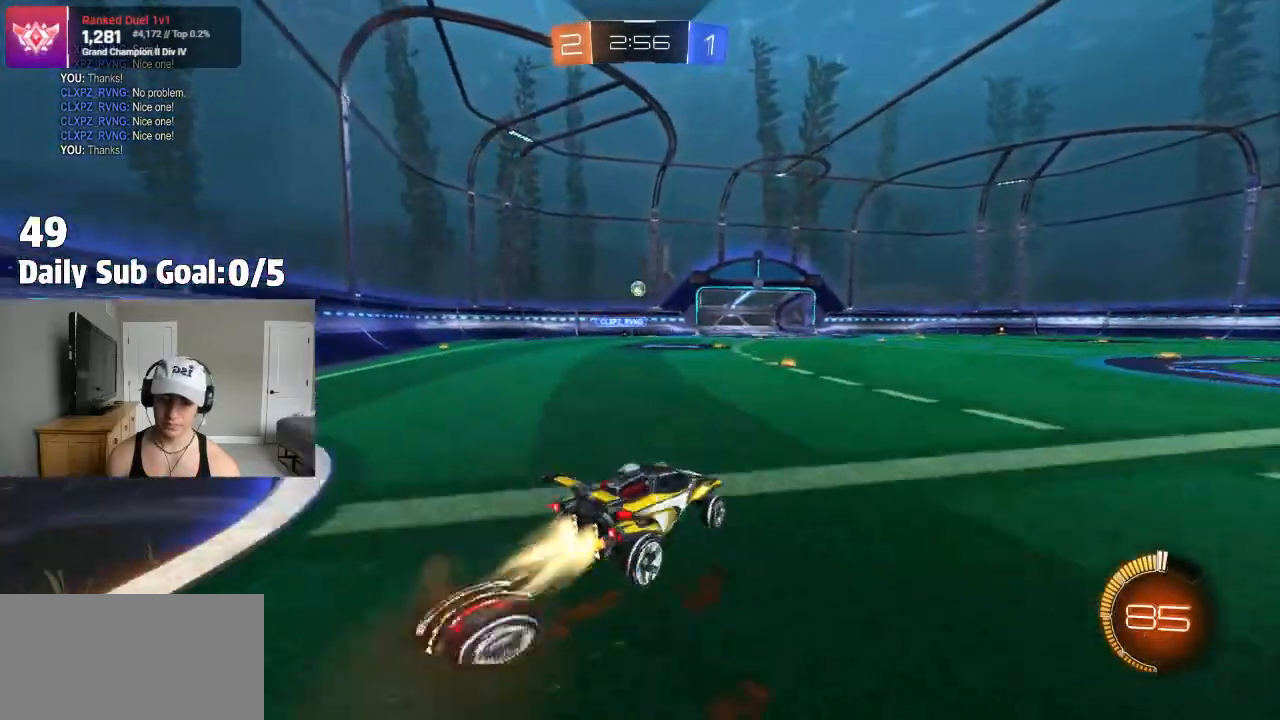
{"buttons": ["L1", "R2"], "left_stick": "down-left", "right_stick": "center", "events": [[100, "left_stick", "down-right"], [117, "CROSS", "down"], [167, "left_stick", "down"], [200, "R2", "down"], [283, "L1", "down"], [283, "left_stick", "down-left"], [433, "CROSS", "up"]]}
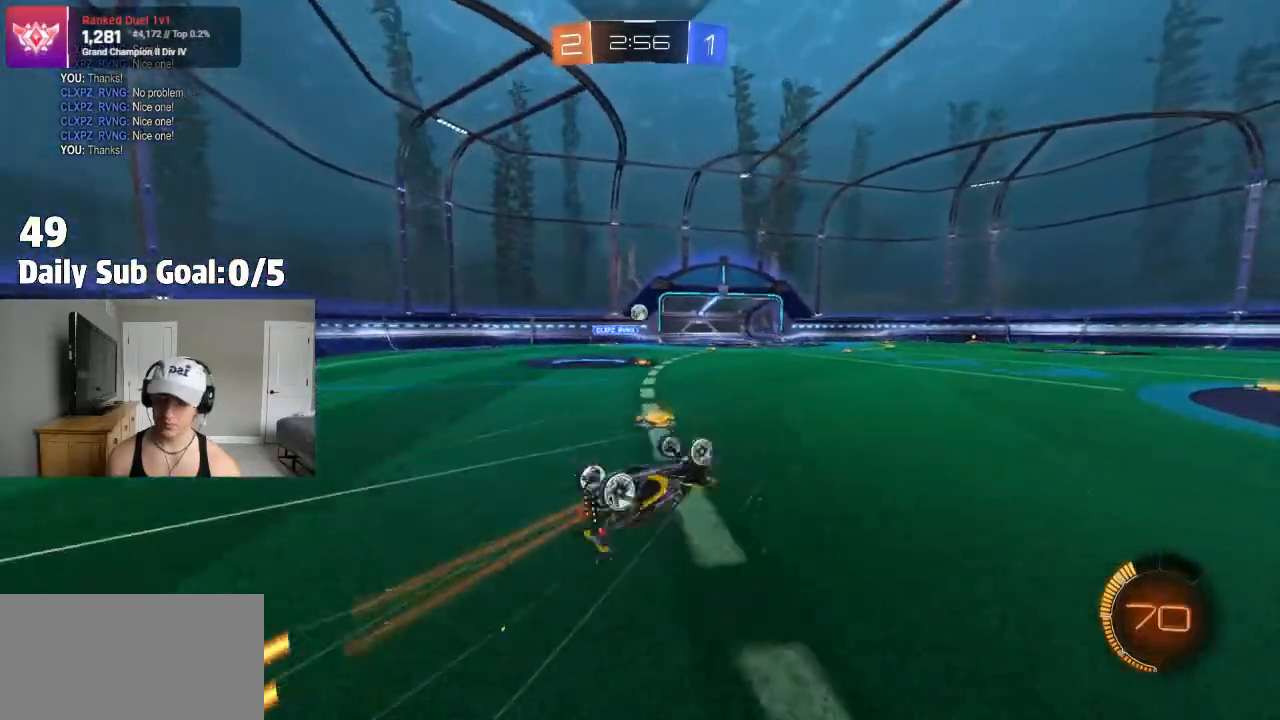
{"buttons": ["R2"], "left_stick": "center", "right_stick": "center", "events": [[350, "L1", "up"], [367, "left_stick", "center"]]}
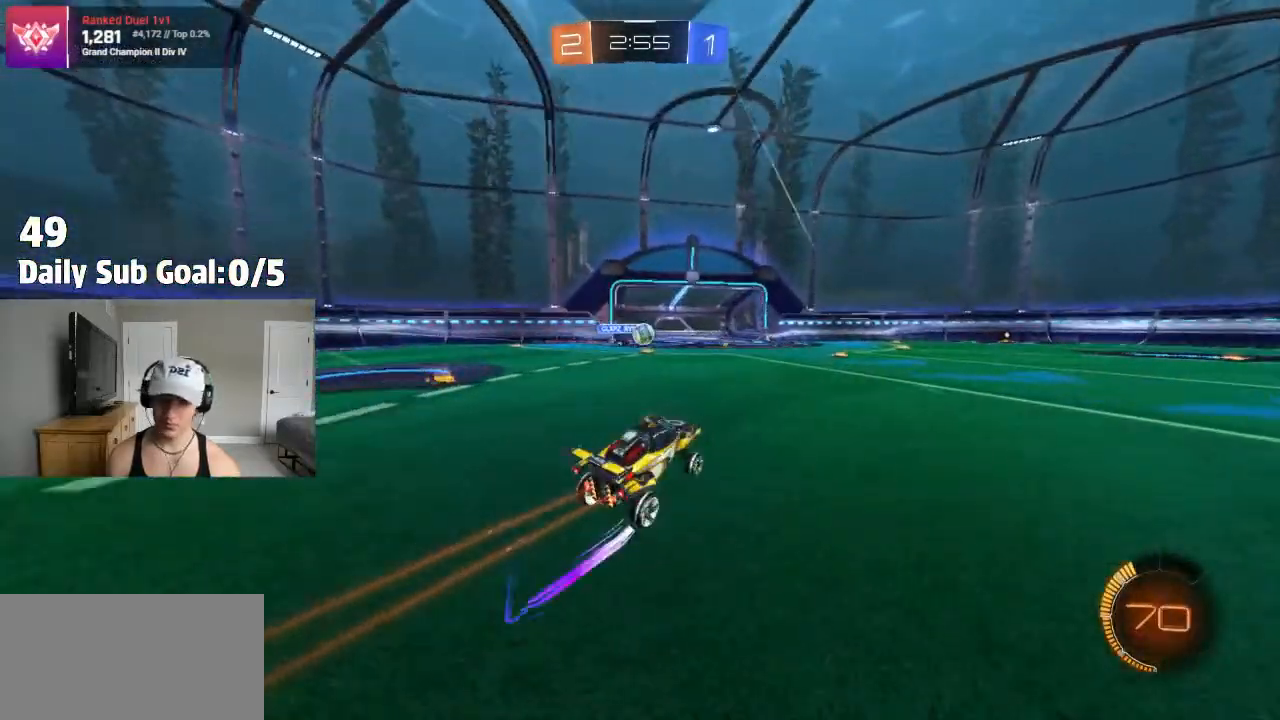
{"buttons": ["R2"], "left_stick": "center", "right_stick": "center", "events": []}
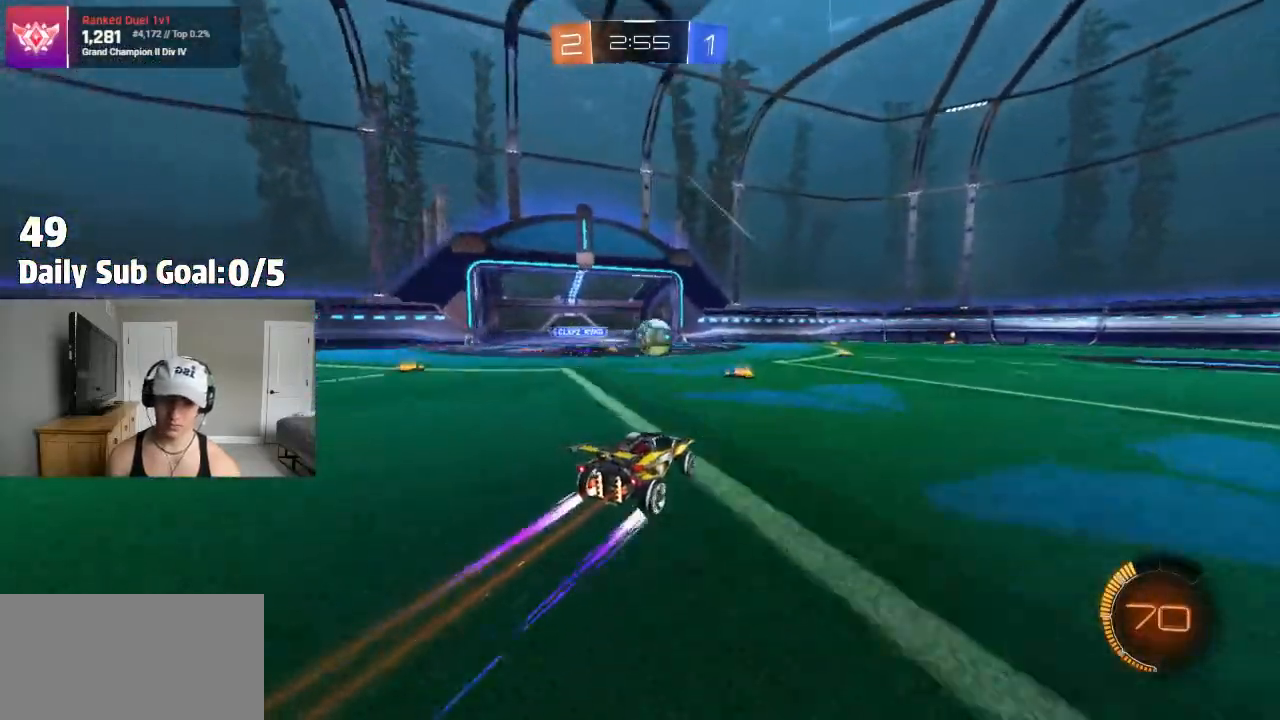
{"buttons": ["R2"], "left_stick": "left", "right_stick": "center", "events": [[33, "left_stick", "right"], [300, "left_stick", "center"], [483, "left_stick", "left"]]}
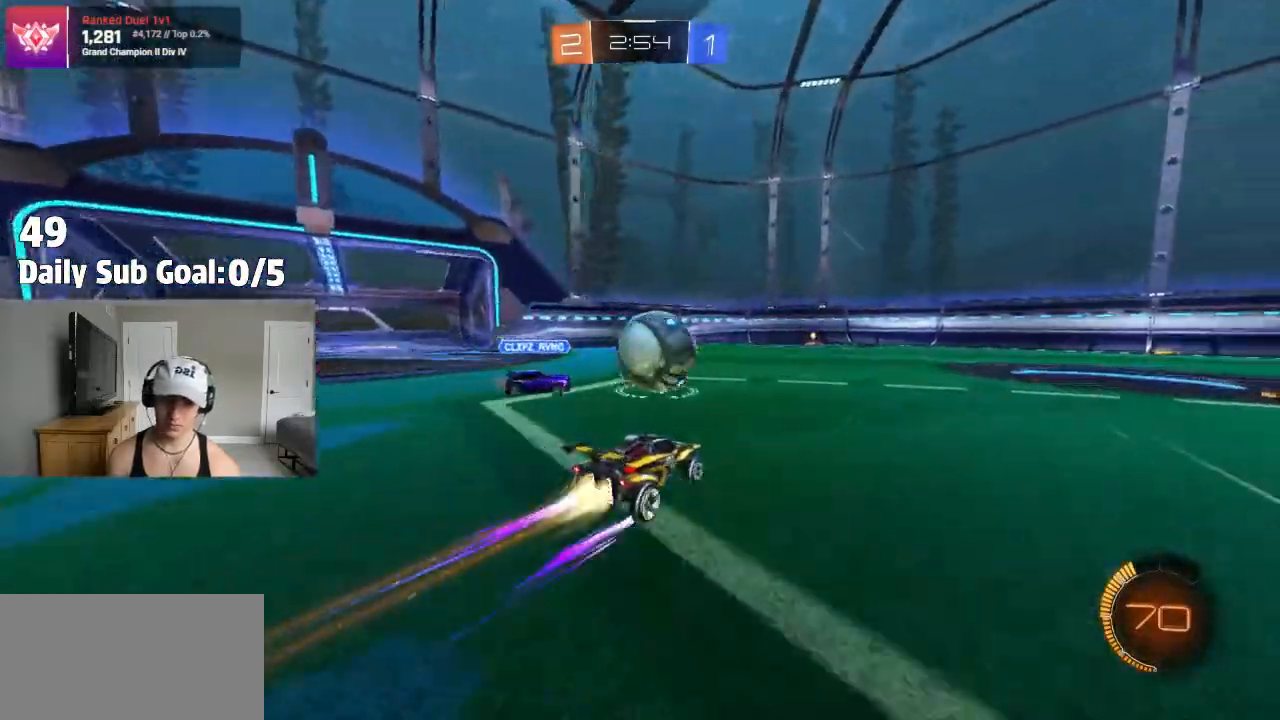
{"buttons": ["R2"], "left_stick": "right", "right_stick": "center", "events": [[100, "left_stick", "center"], [167, "left_stick", "right"]]}
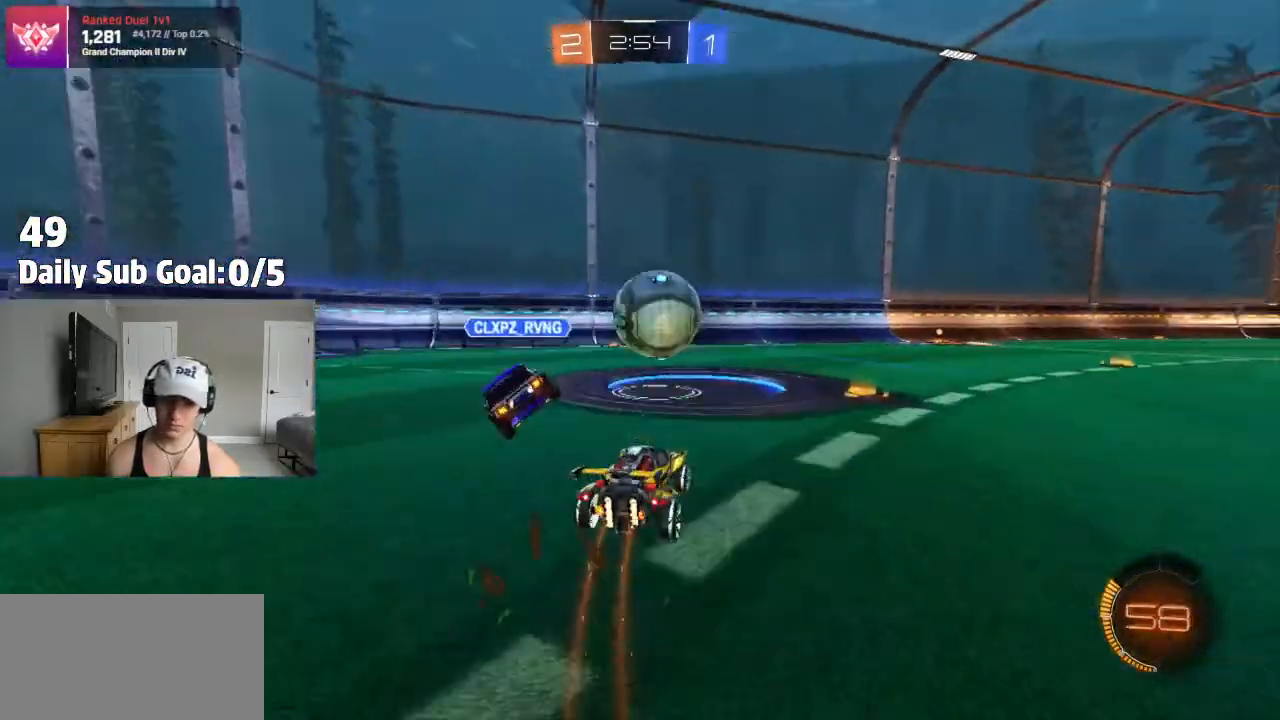
{"buttons": [], "left_stick": "center", "right_stick": "center", "events": [[300, "left_stick", "center"], [350, "R2", "up"]]}
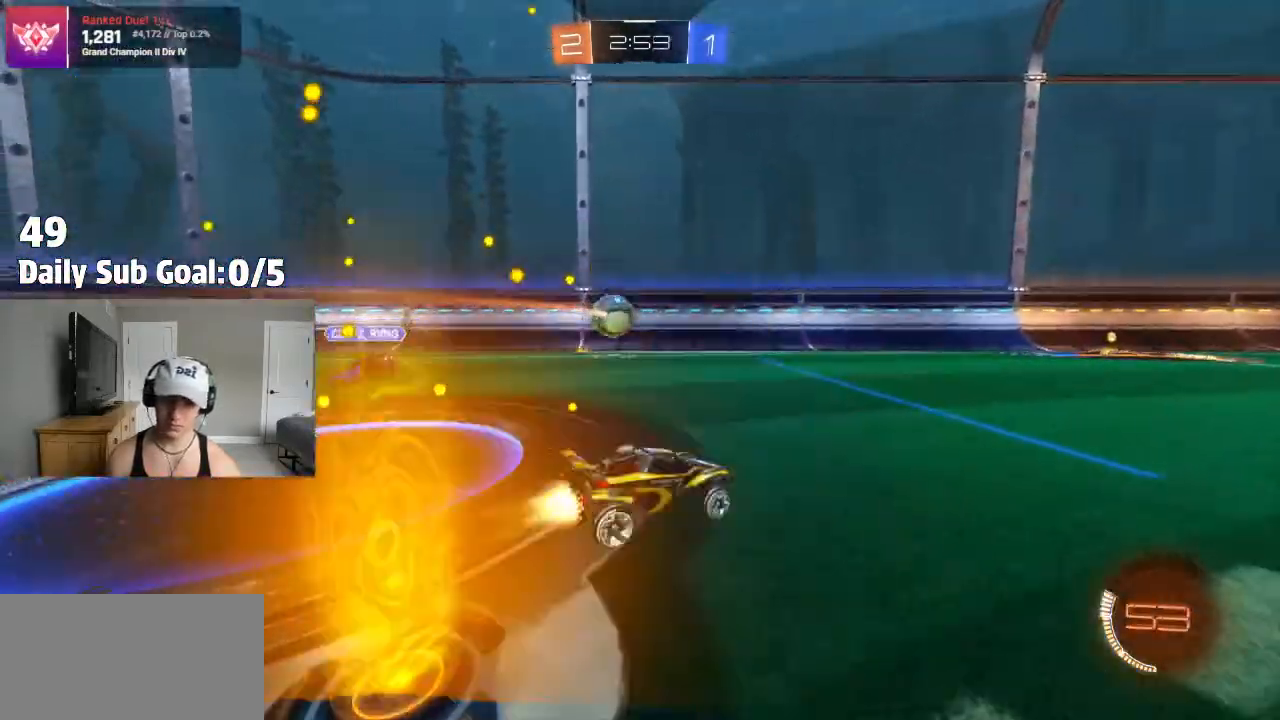
{"buttons": [], "left_stick": "center", "right_stick": "center", "events": [[100, "left_stick", "left"], [117, "R2", "down"], [333, "left_stick", "center"], [350, "R2", "up"]]}
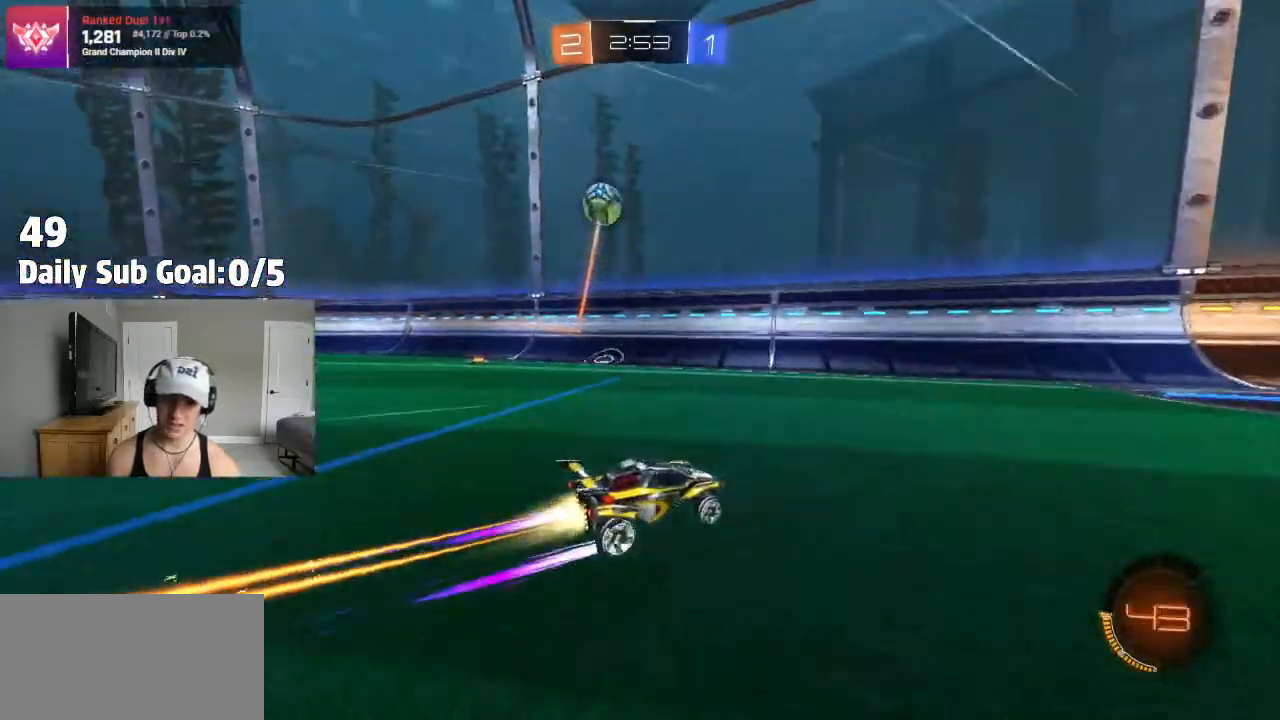
{"buttons": [], "left_stick": "center", "right_stick": "center", "events": [[50, "left_stick", "left"], [117, "R2", "down"], [167, "left_stick", "center"], [267, "R2", "up"], [300, "left_stick", "right"], [500, "left_stick", "center"]]}
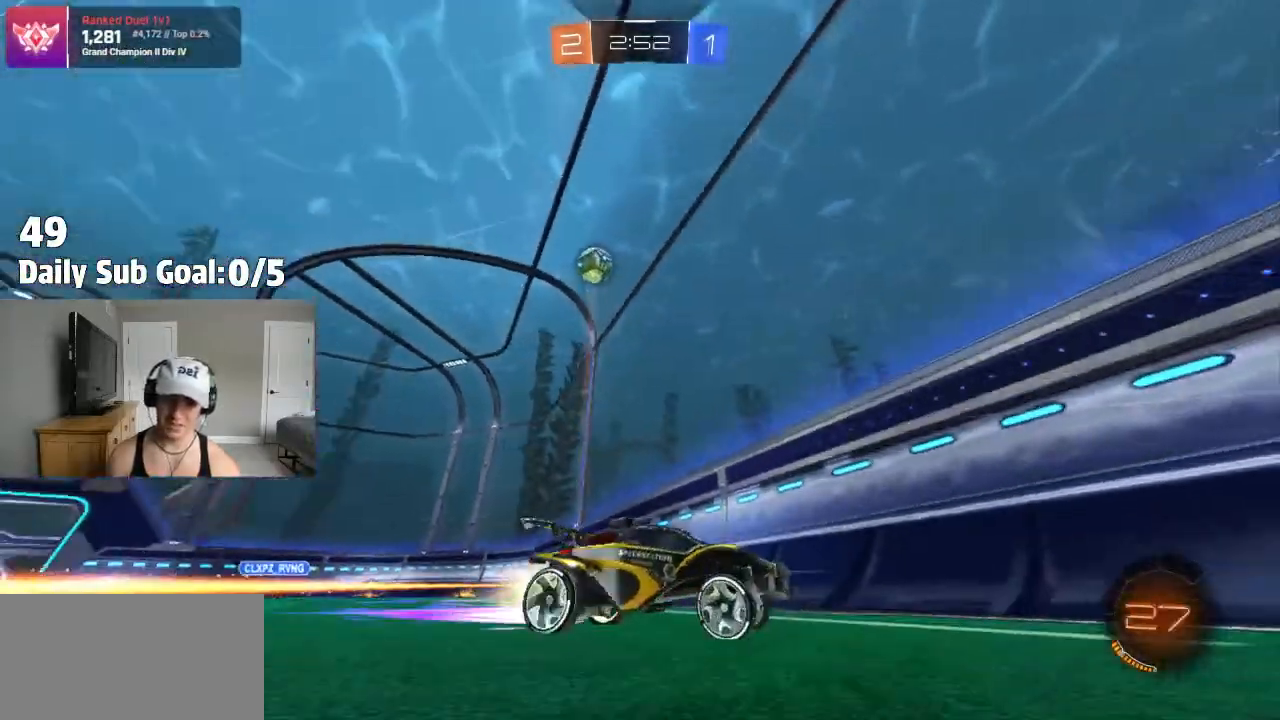
{"buttons": [], "left_stick": "right", "right_stick": "center"}
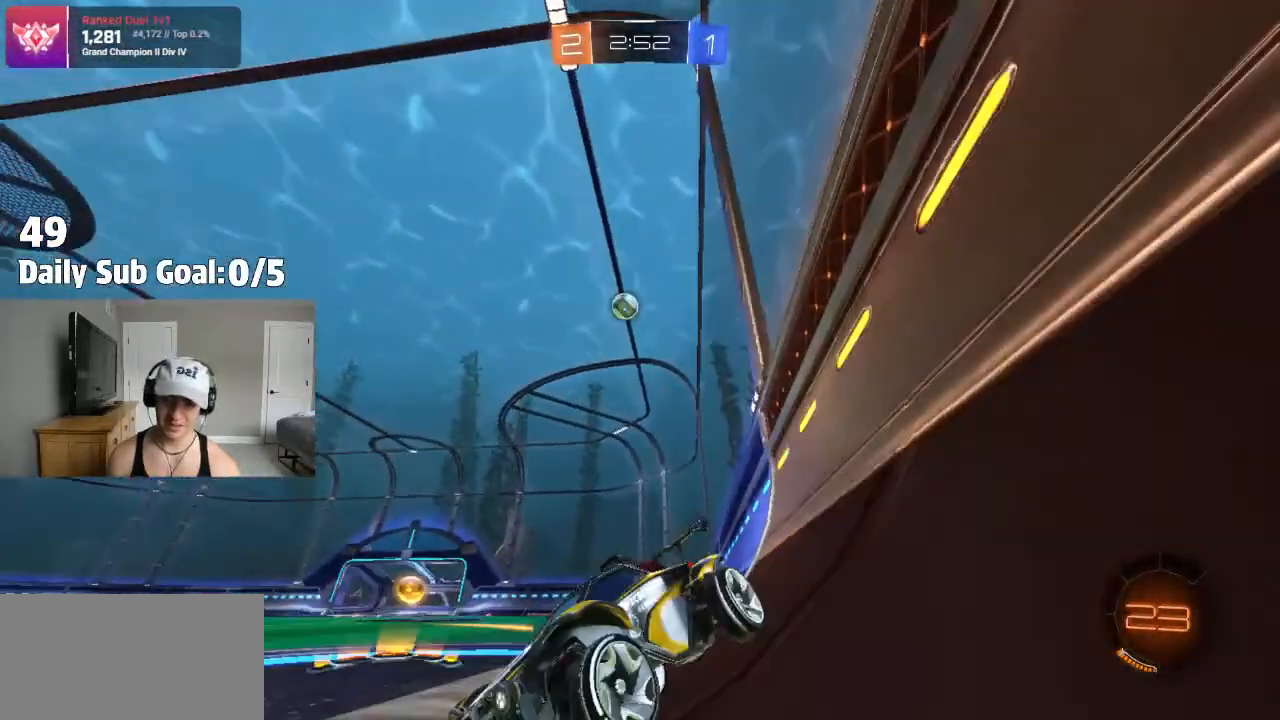
{"buttons": ["R2"], "left_stick": "right", "right_stick": "center", "events": [[83, "R2", "down"], [367, "left_stick", "center"], [433, "left_stick", "right"]]}